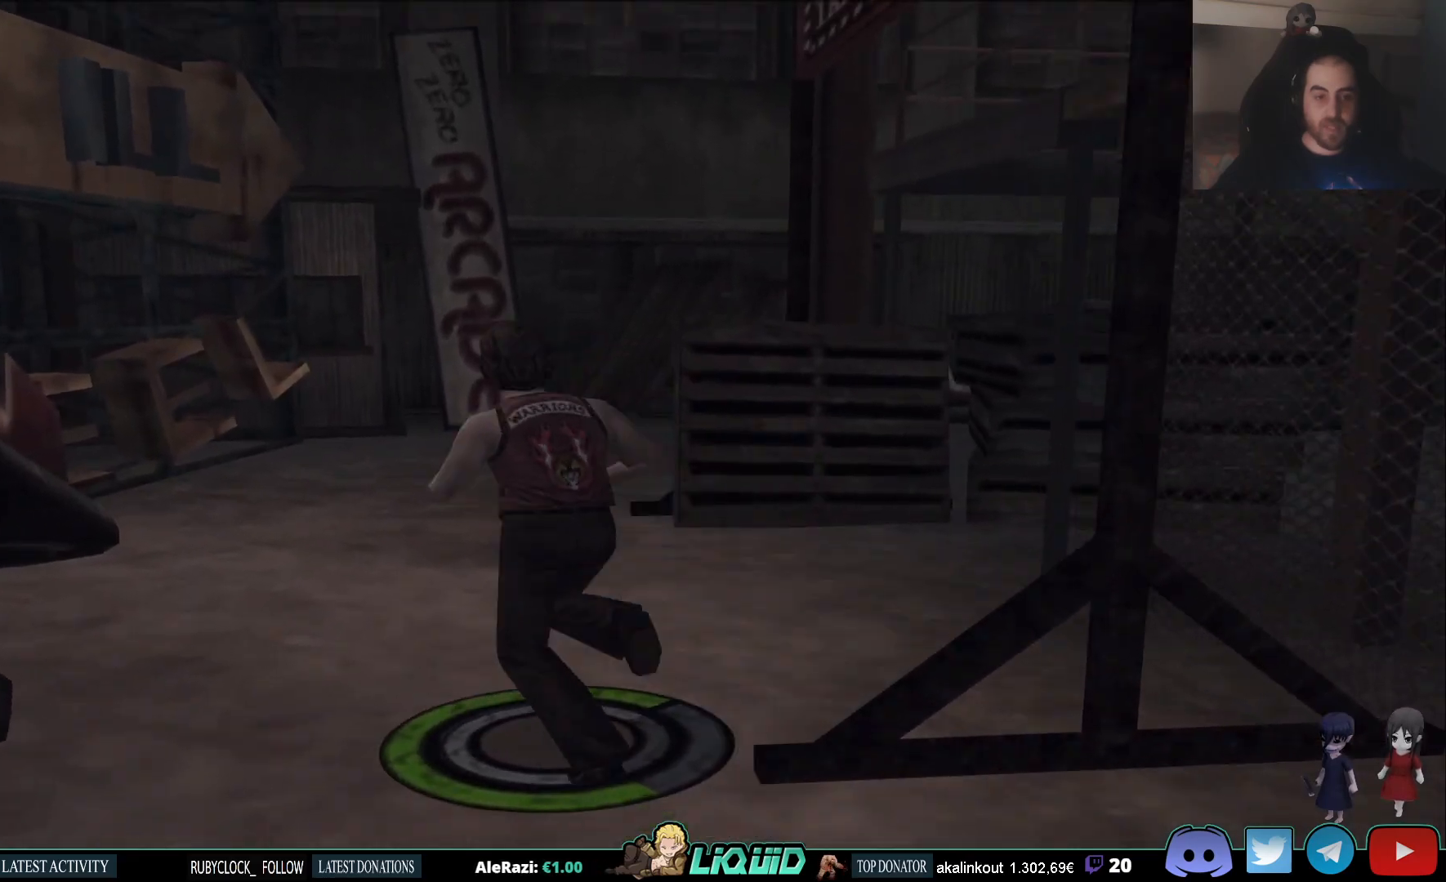
Gameplay with a controller (PlayStation layout); each line is a JSON object with the inputs held at the frame after it (dt_ms = milliseconds from this image to that frame). "events" lists button and stick changes between this image and that frame as [ms after this image, input, new state], when the widget could be followed in between.
{"dt_ms": 500, "buttons": ["L2"], "left_stick": "up", "right_stick": "right", "events": [[283, "right_stick", "right"]]}
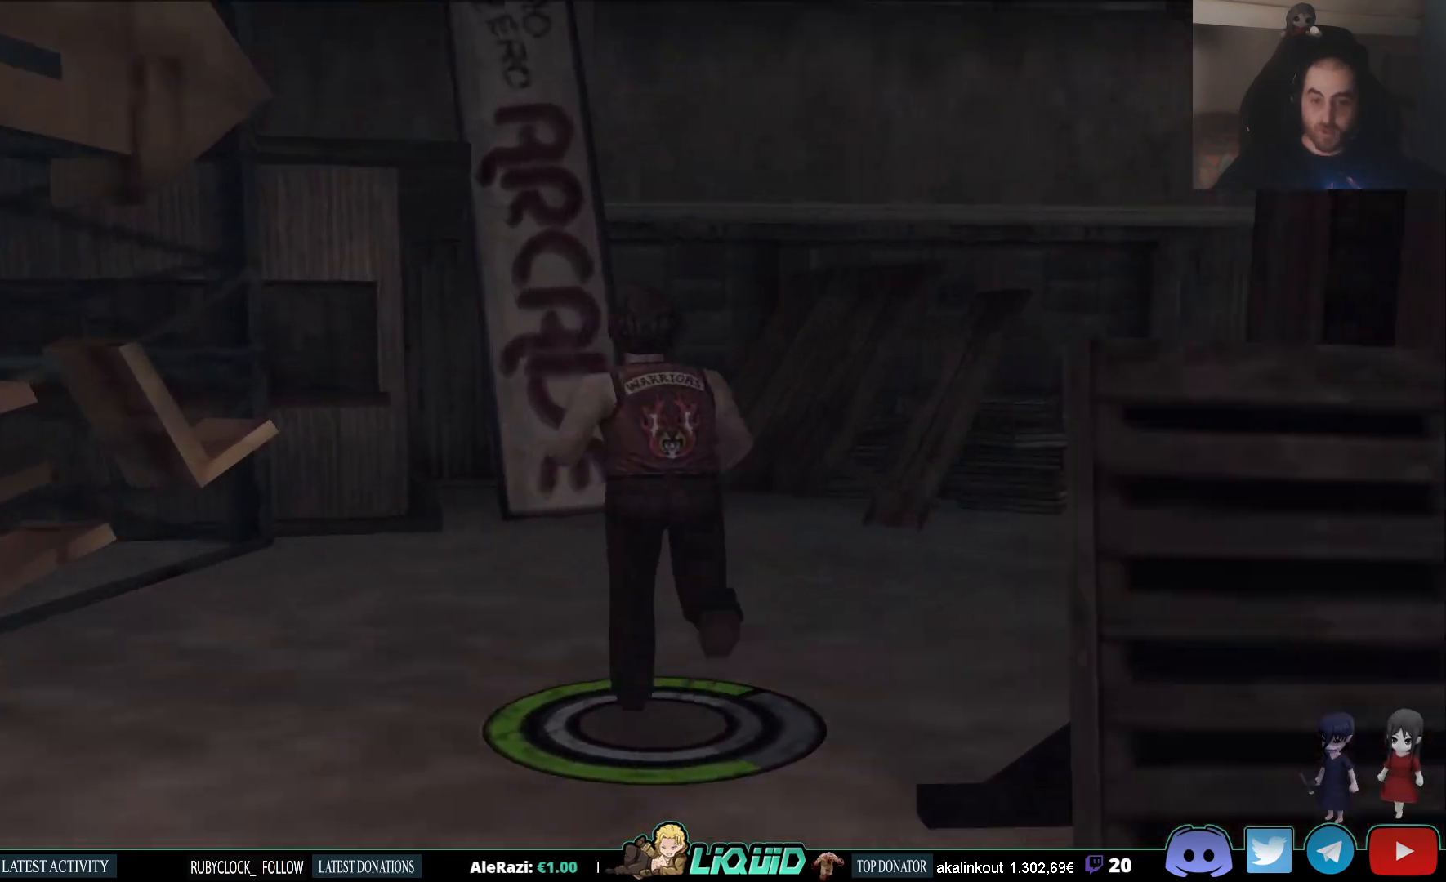
{"dt_ms": 500, "buttons": ["L2"], "left_stick": "up-right", "right_stick": "center", "events": [[17, "left_stick", "up-right"], [400, "right_stick", "center"]]}
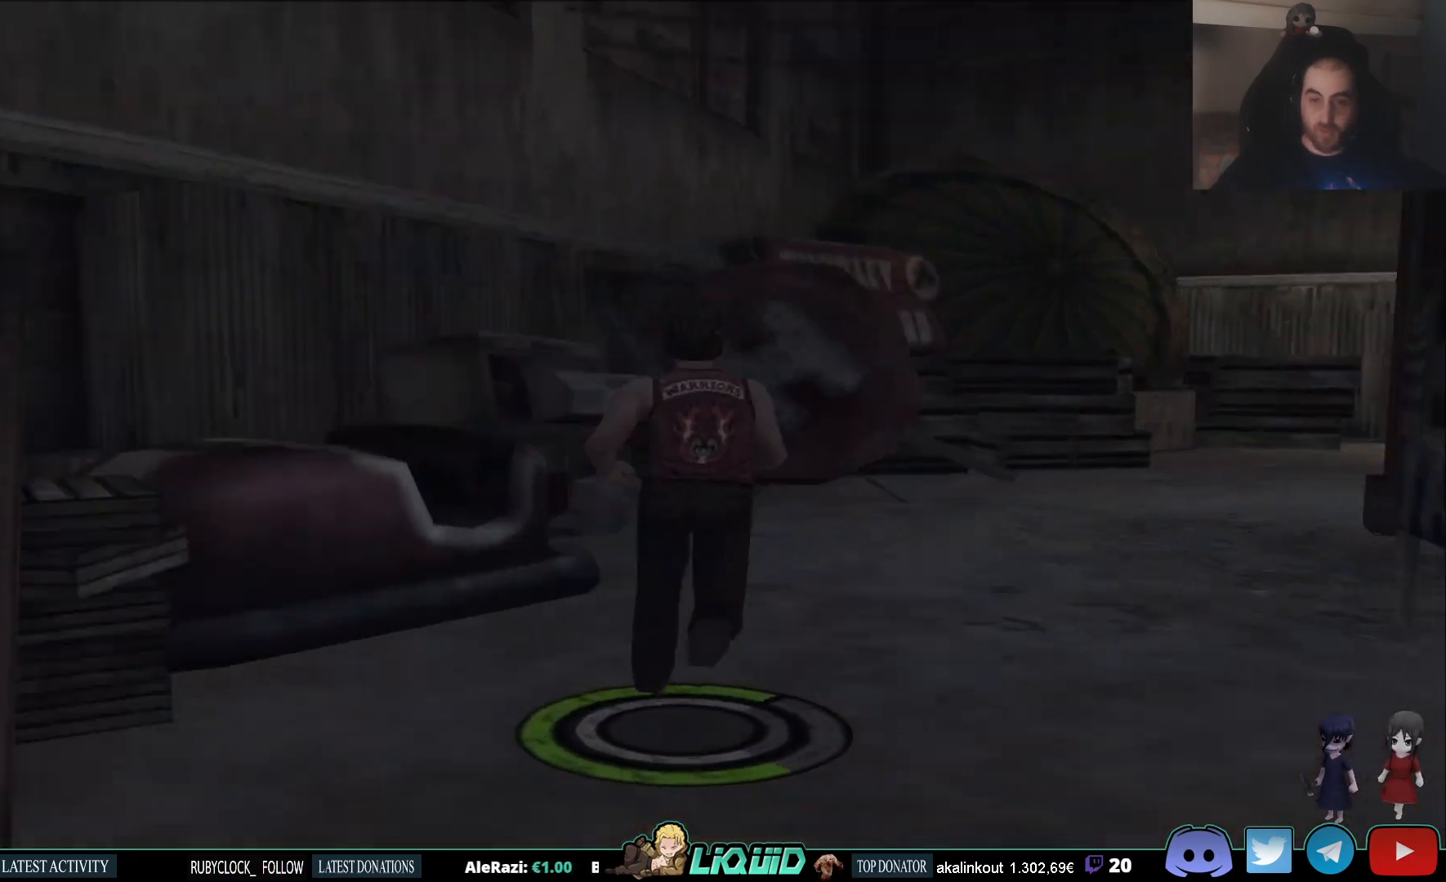
{"dt_ms": 500, "buttons": ["L2"], "left_stick": "up-right", "right_stick": "right", "events": [[267, "right_stick", "up-right"], [350, "right_stick", "right"]]}
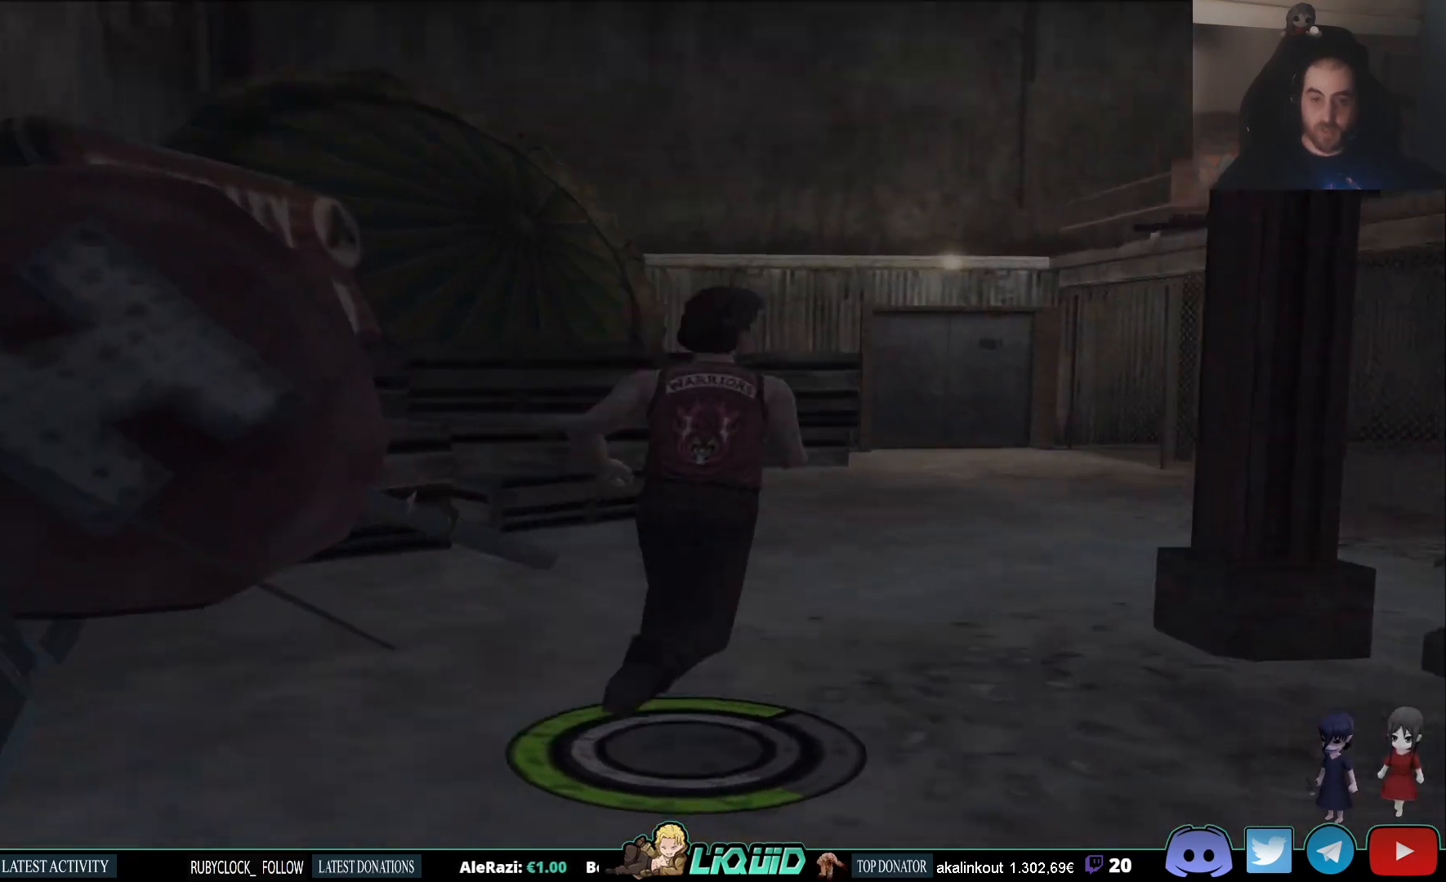
{"dt_ms": 500, "buttons": [], "left_stick": "right", "right_stick": "up-right", "events": [[183, "left_stick", "up"], [183, "right_stick", "up-right"], [383, "L2", "up"], [383, "left_stick", "up-right"], [483, "left_stick", "right"]]}
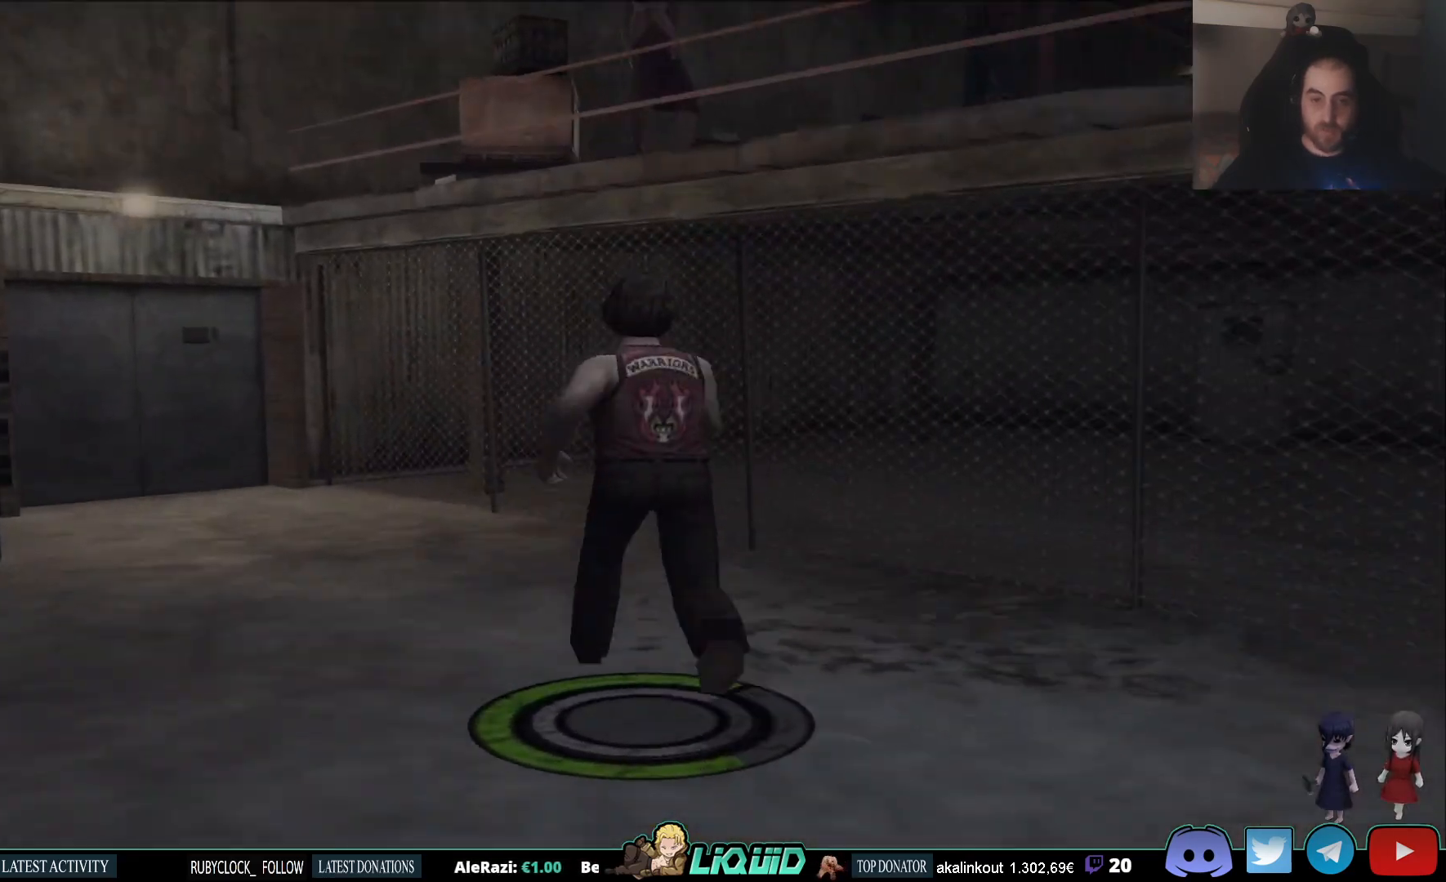
{"dt_ms": 500, "buttons": [], "left_stick": "right", "right_stick": "center", "events": [[17, "left_stick", "down-right"], [350, "left_stick", "right"], [450, "right_stick", "center"]]}
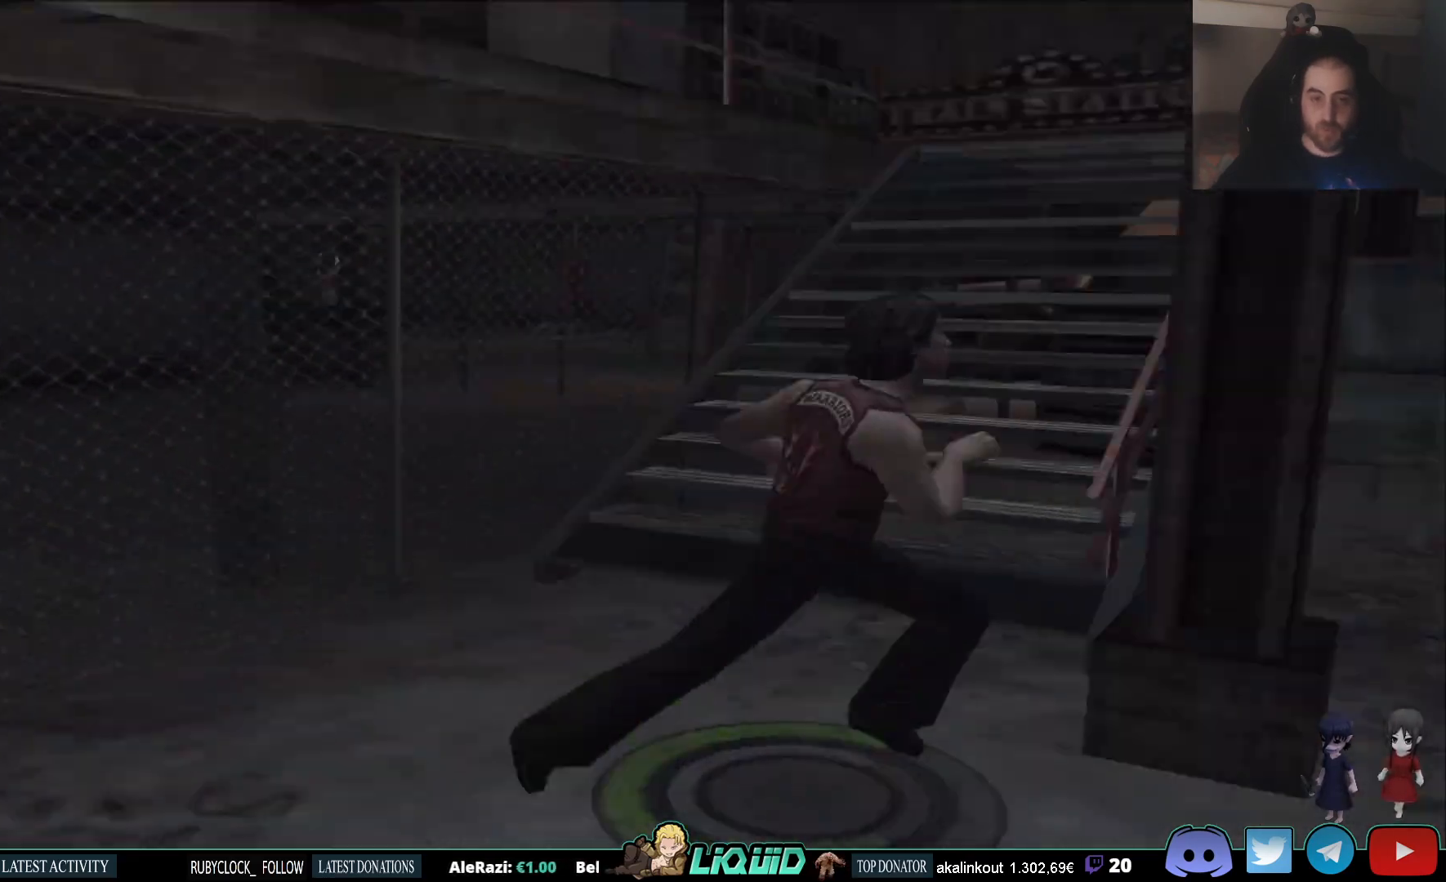
{"dt_ms": 500, "buttons": [], "left_stick": "up", "right_stick": "center", "events": [[83, "left_stick", "up-right"], [250, "left_stick", "up-left"], [450, "left_stick", "up"]]}
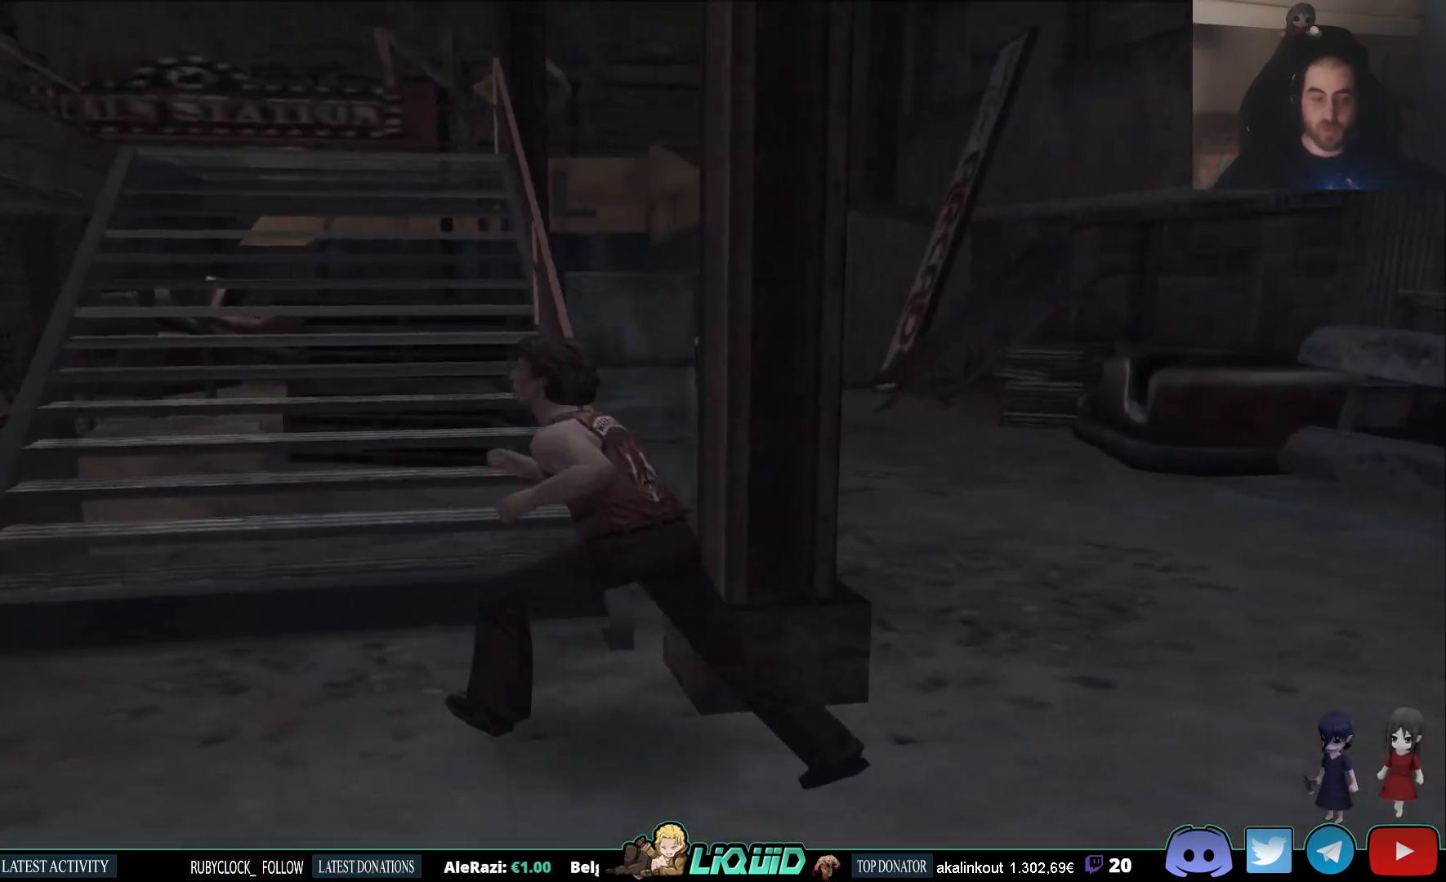
{"dt_ms": 500, "buttons": [], "left_stick": "up", "right_stick": "center", "events": []}
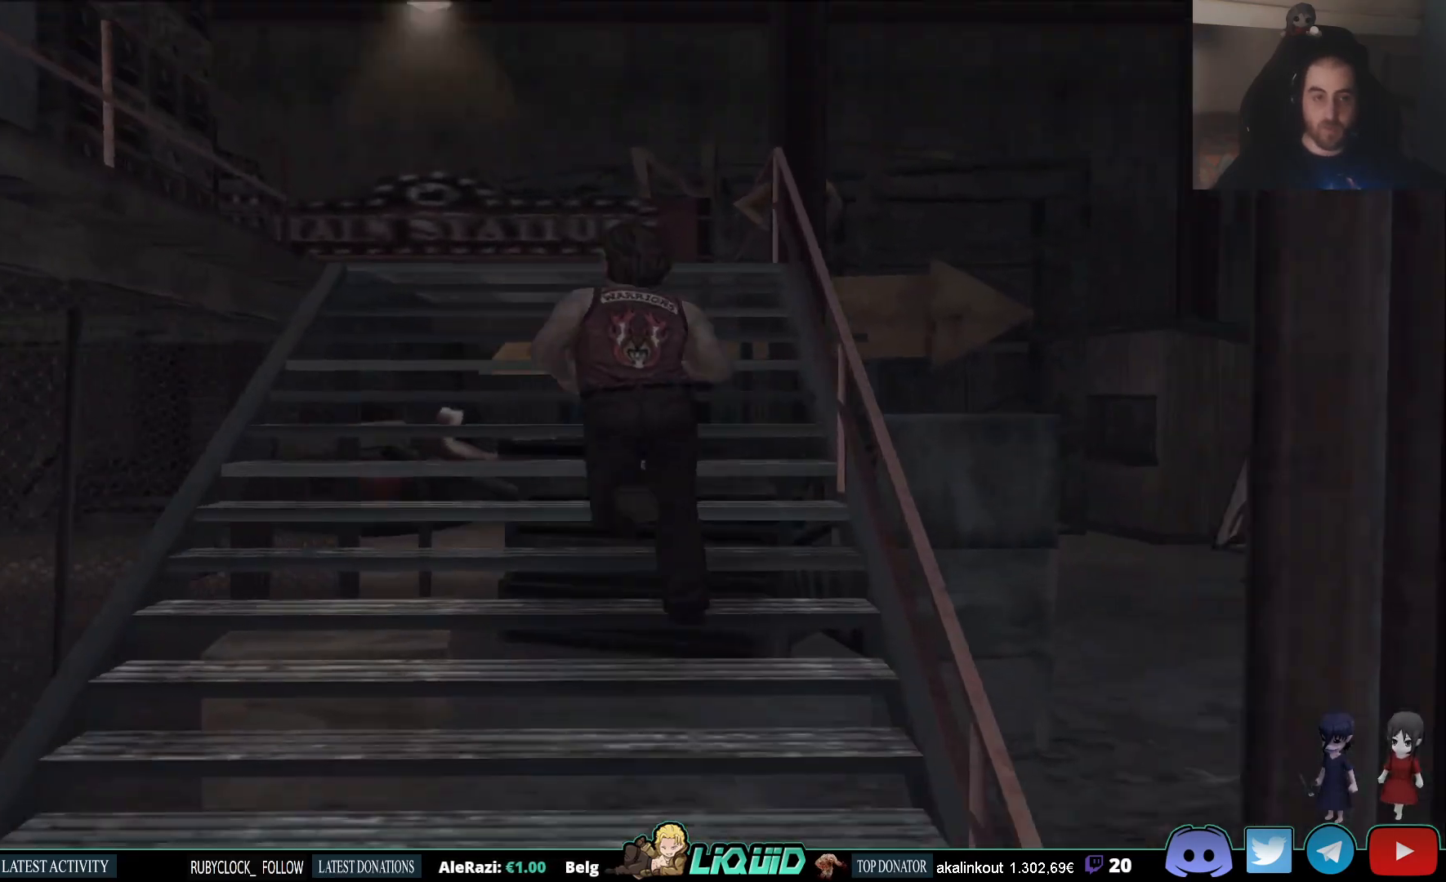
{"dt_ms": 500, "buttons": [], "left_stick": "up", "right_stick": "left", "events": [[300, "right_stick", "down-left"], [350, "right_stick", "left"]]}
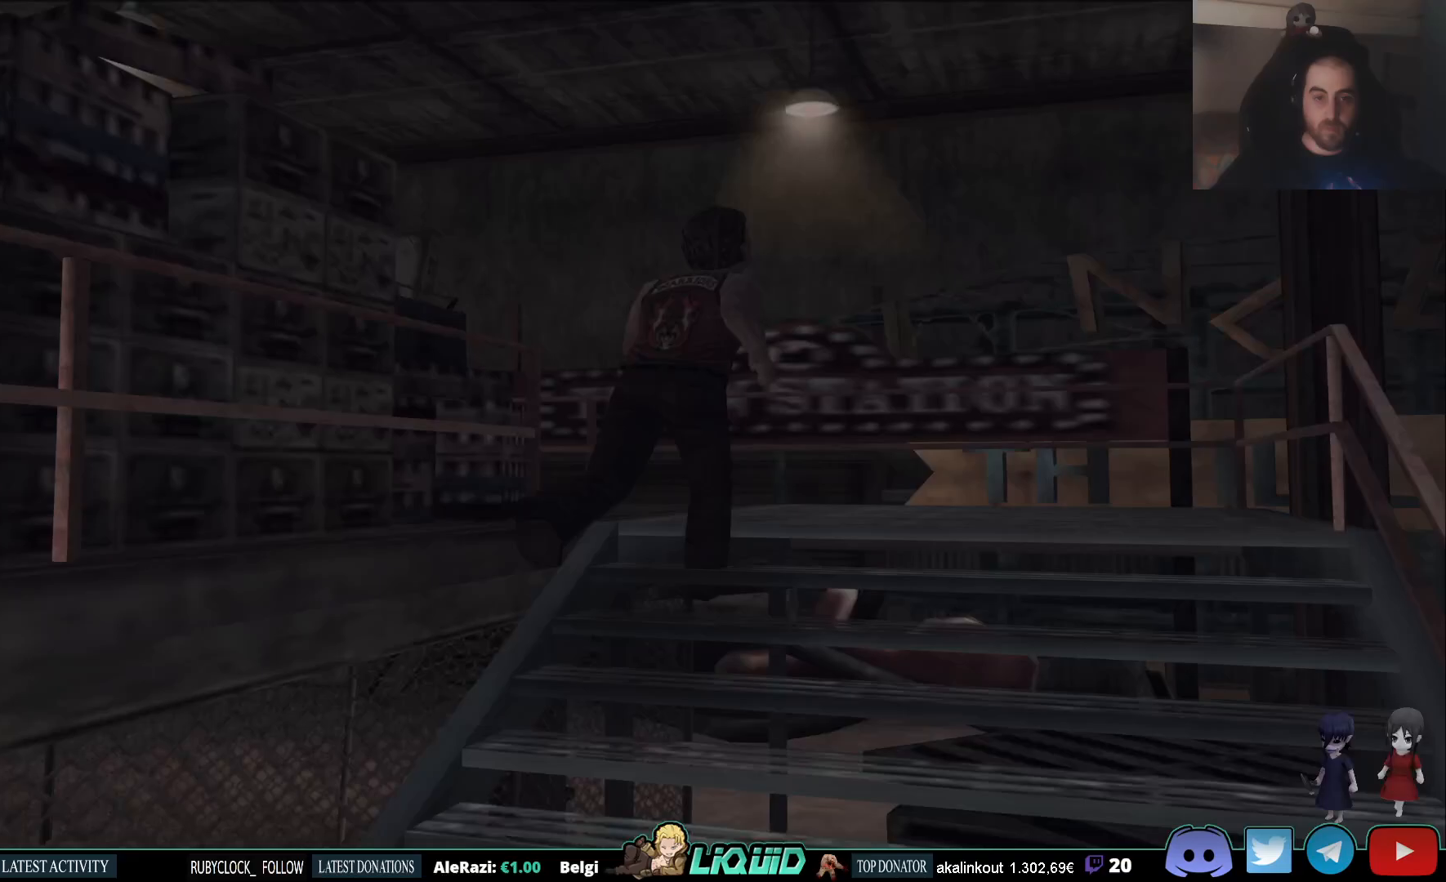
{"dt_ms": 500, "buttons": [], "left_stick": "up", "right_stick": "left", "events": []}
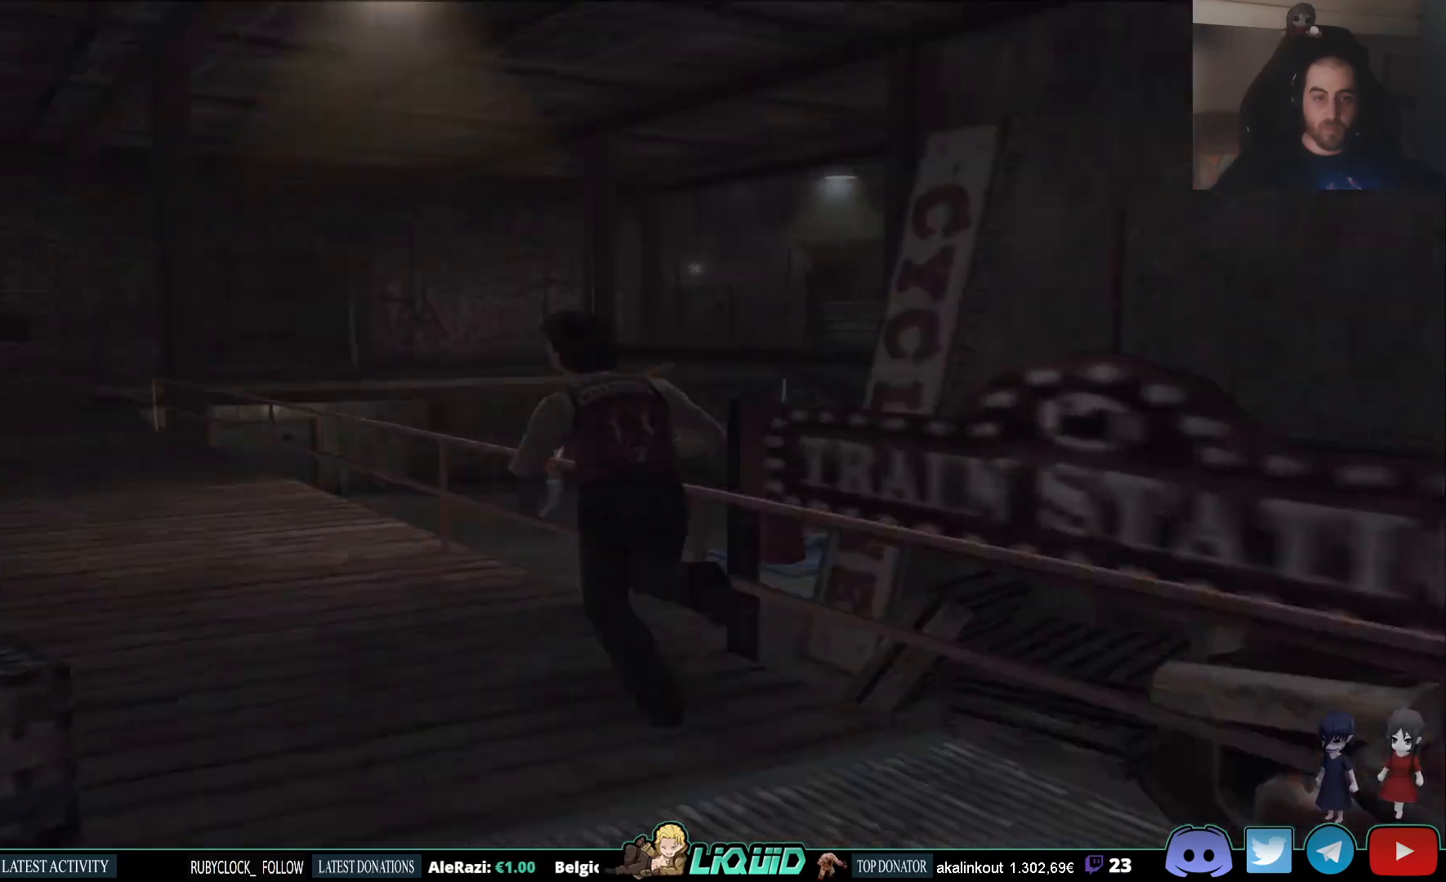
{"dt_ms": 500, "buttons": [], "left_stick": "up", "right_stick": "down-left", "events": [[133, "right_stick", "down-left"]]}
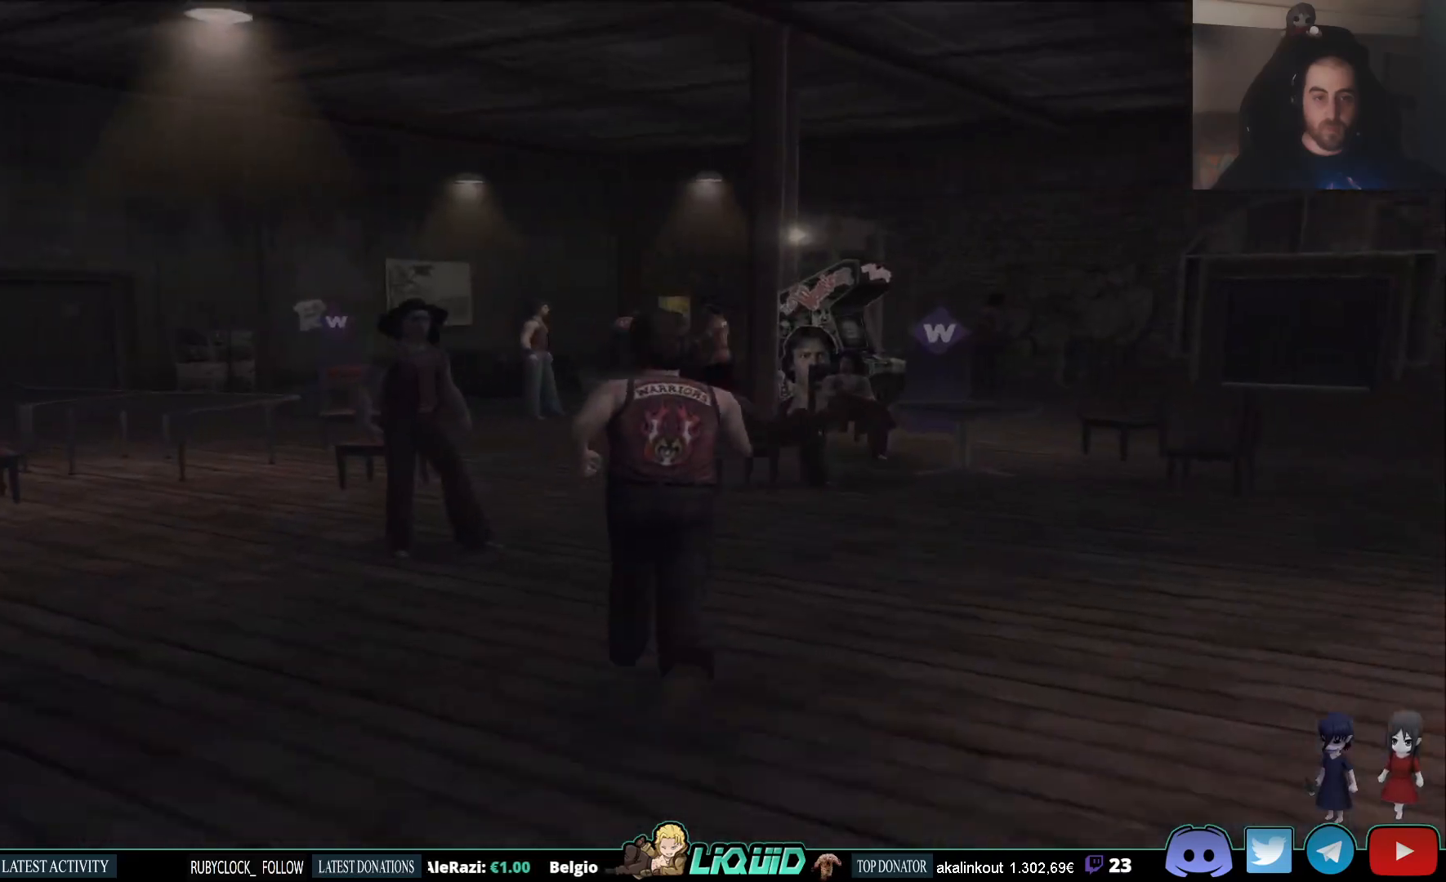
{"dt_ms": 500, "buttons": [], "left_stick": "up", "right_stick": "right", "events": [[50, "right_stick", "left"], [383, "right_stick", "center"], [450, "right_stick", "right"]]}
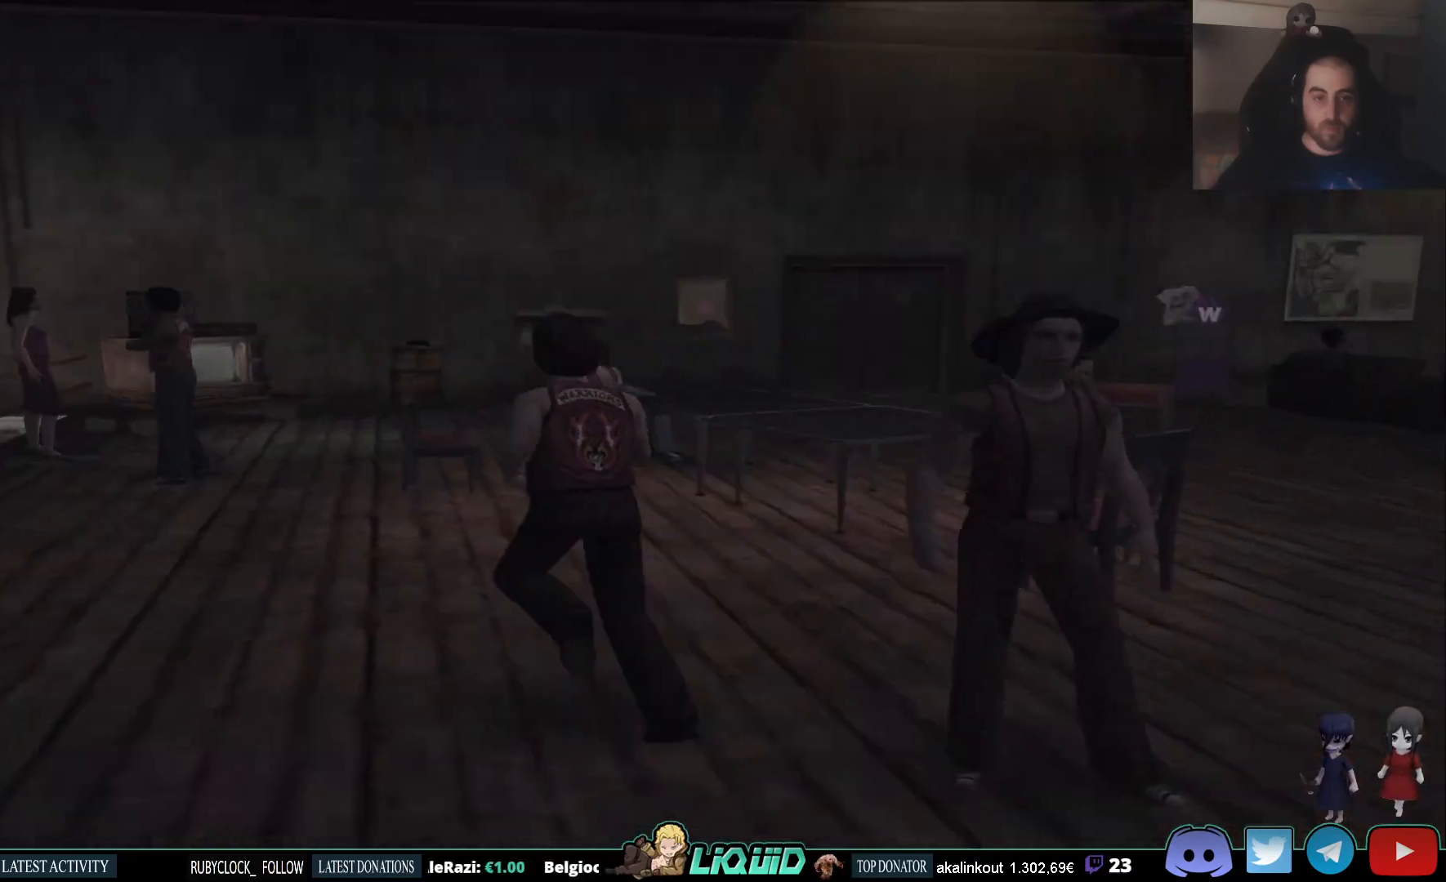
{"dt_ms": 500, "buttons": [], "left_stick": "up-right", "right_stick": "center", "events": [[17, "left_stick", "up-right"], [317, "right_stick", "center"]]}
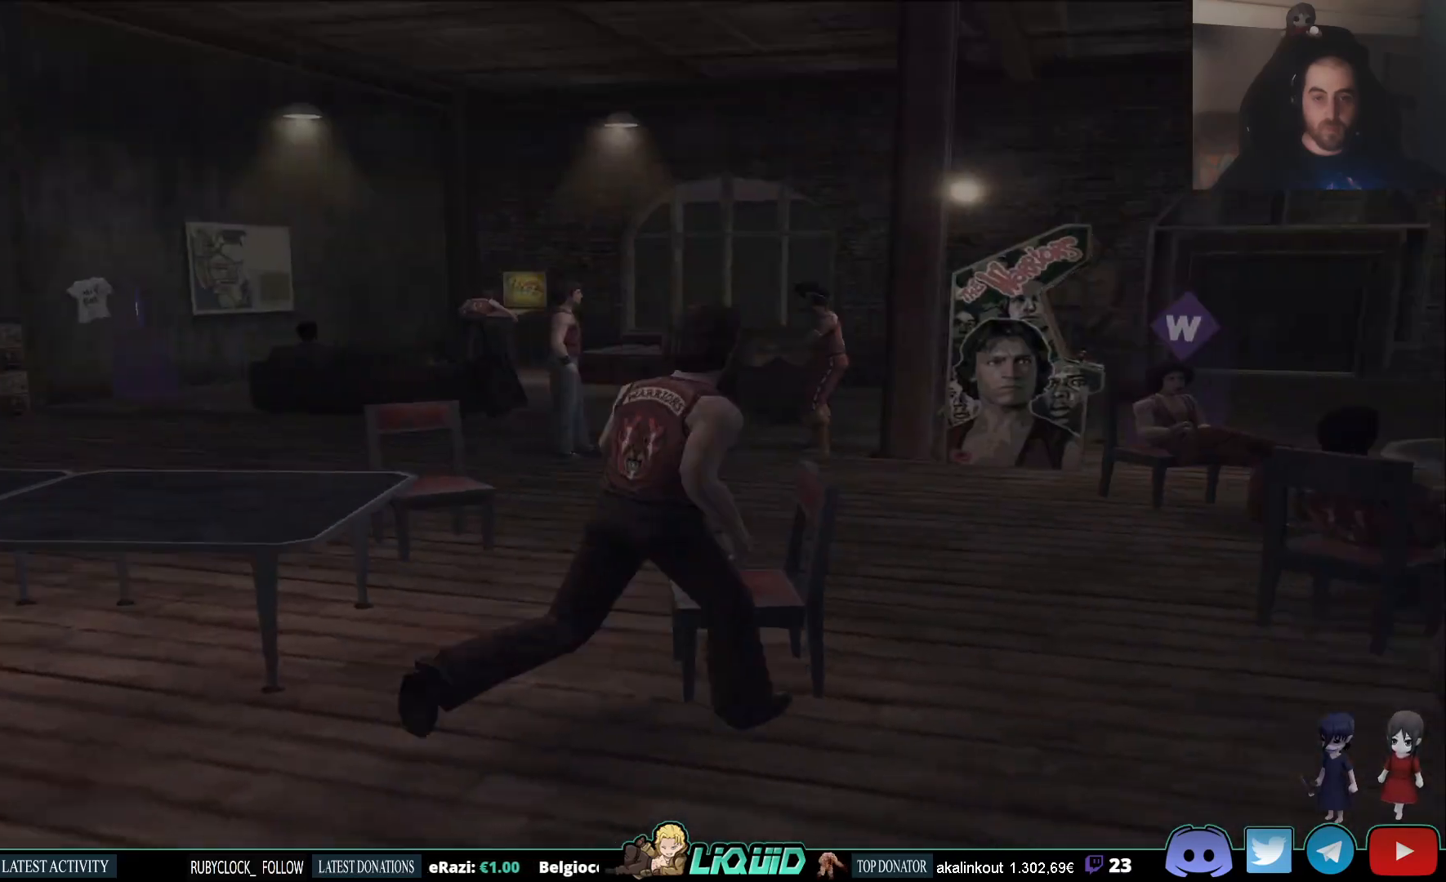
{"dt_ms": 500, "buttons": [], "left_stick": "up-right", "right_stick": "center", "events": [[150, "left_stick", "center"], [200, "left_stick", "up-right"]]}
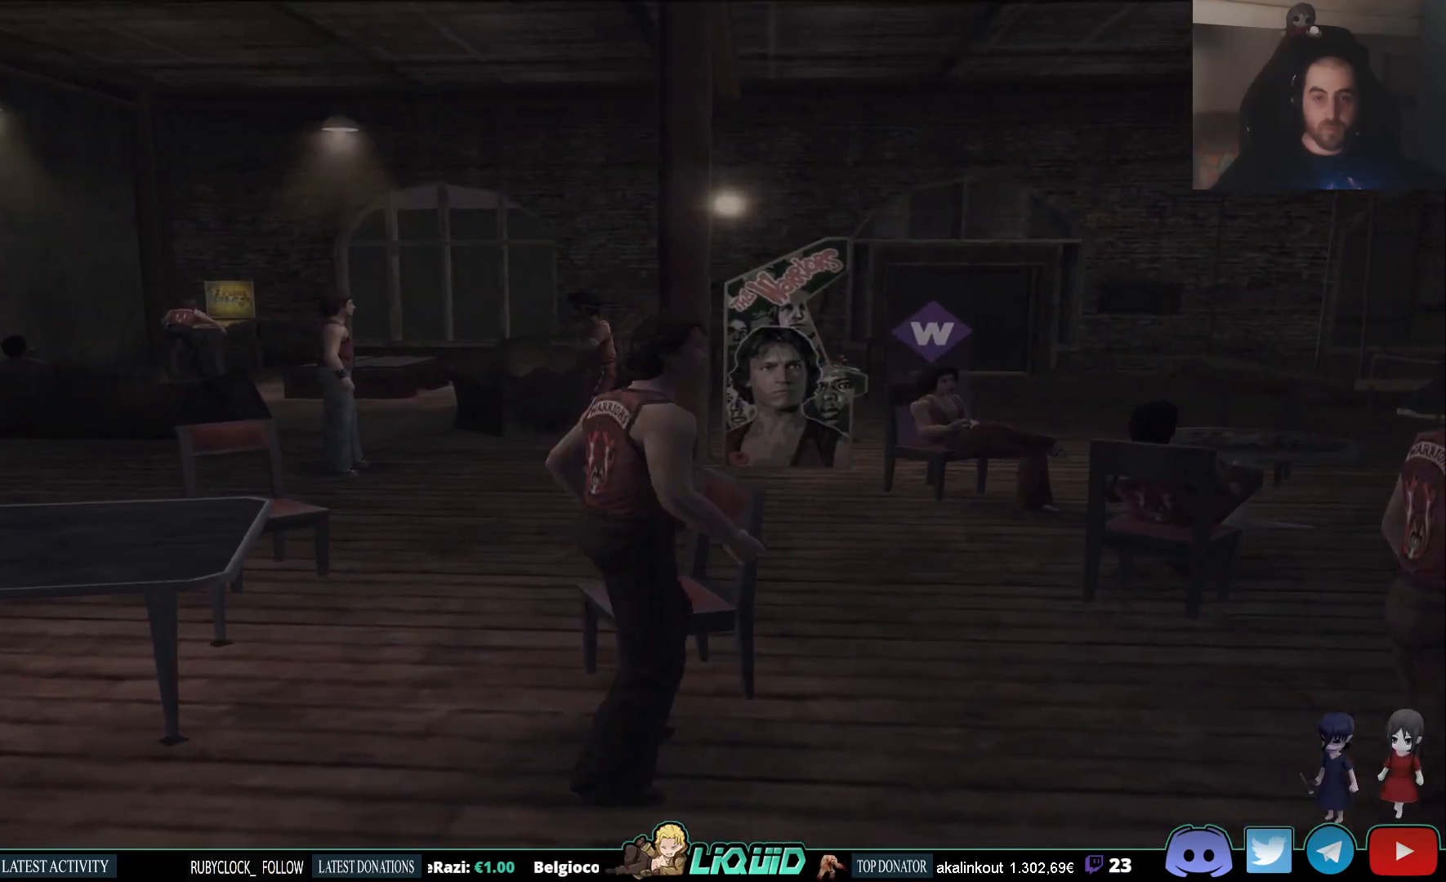
{"dt_ms": 500, "buttons": [], "left_stick": "up-left", "right_stick": "left", "events": [[117, "left_stick", "up"], [250, "right_stick", "left"], [417, "left_stick", "up-left"]]}
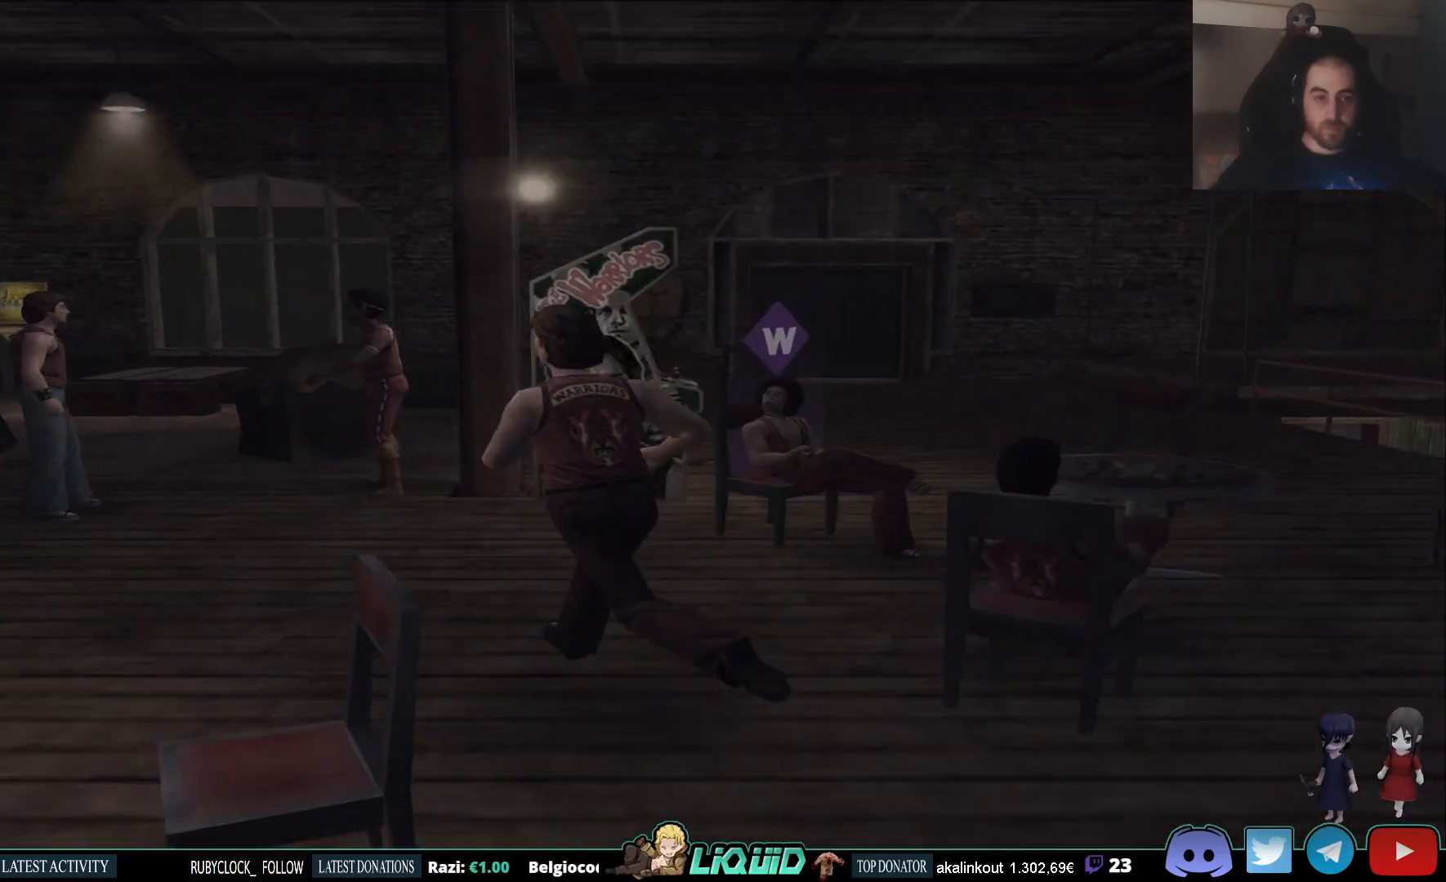
{"dt_ms": 500, "buttons": [], "left_stick": "up", "right_stick": "center", "events": [[150, "right_stick", "center"], [383, "left_stick", "up"]]}
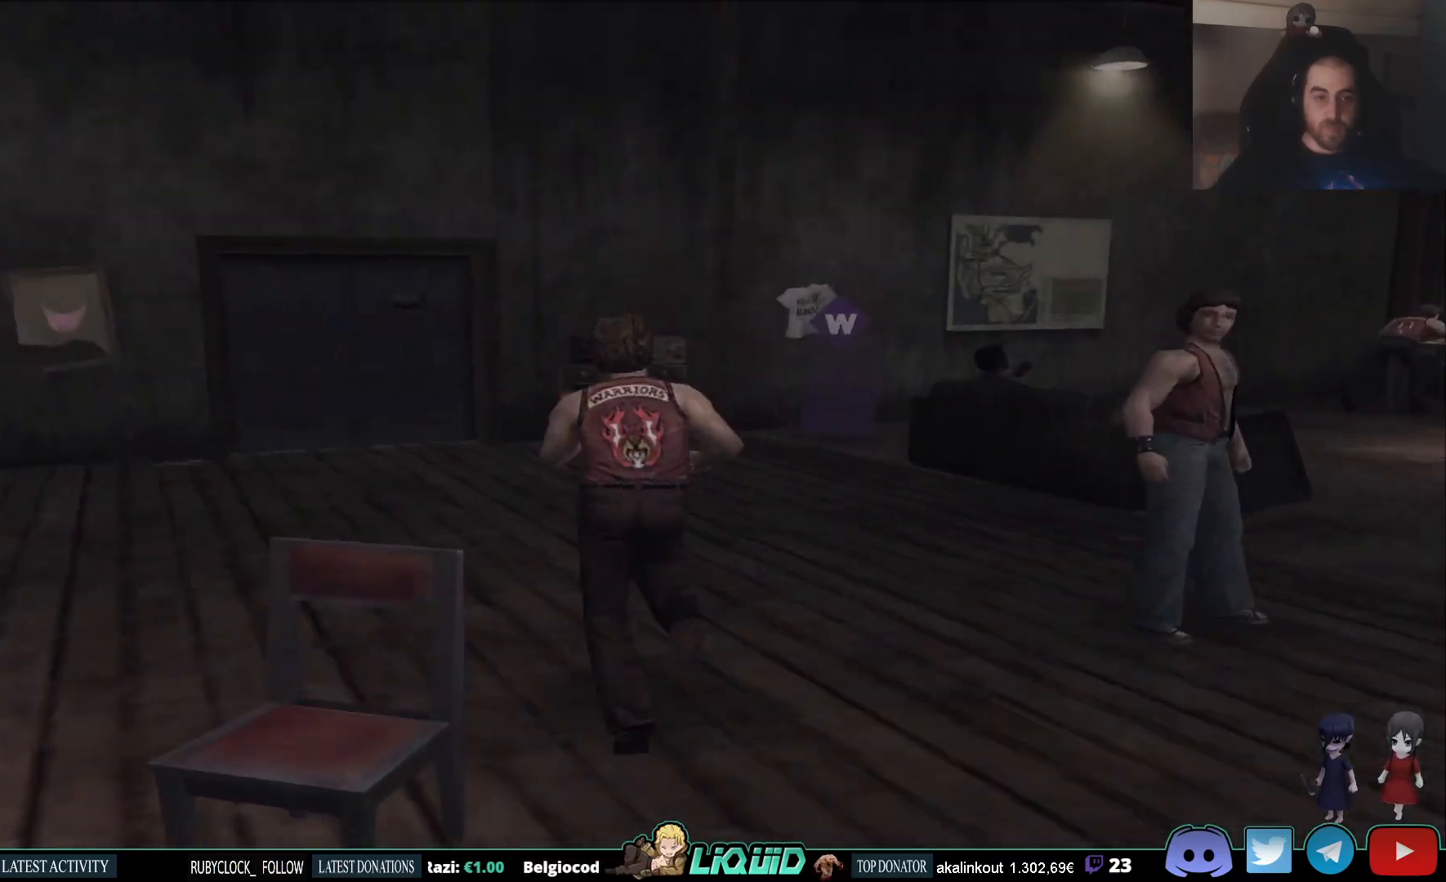
{"dt_ms": 500, "buttons": [], "left_stick": "up", "right_stick": "center", "events": [[250, "left_stick", "up-right"], [450, "left_stick", "up"]]}
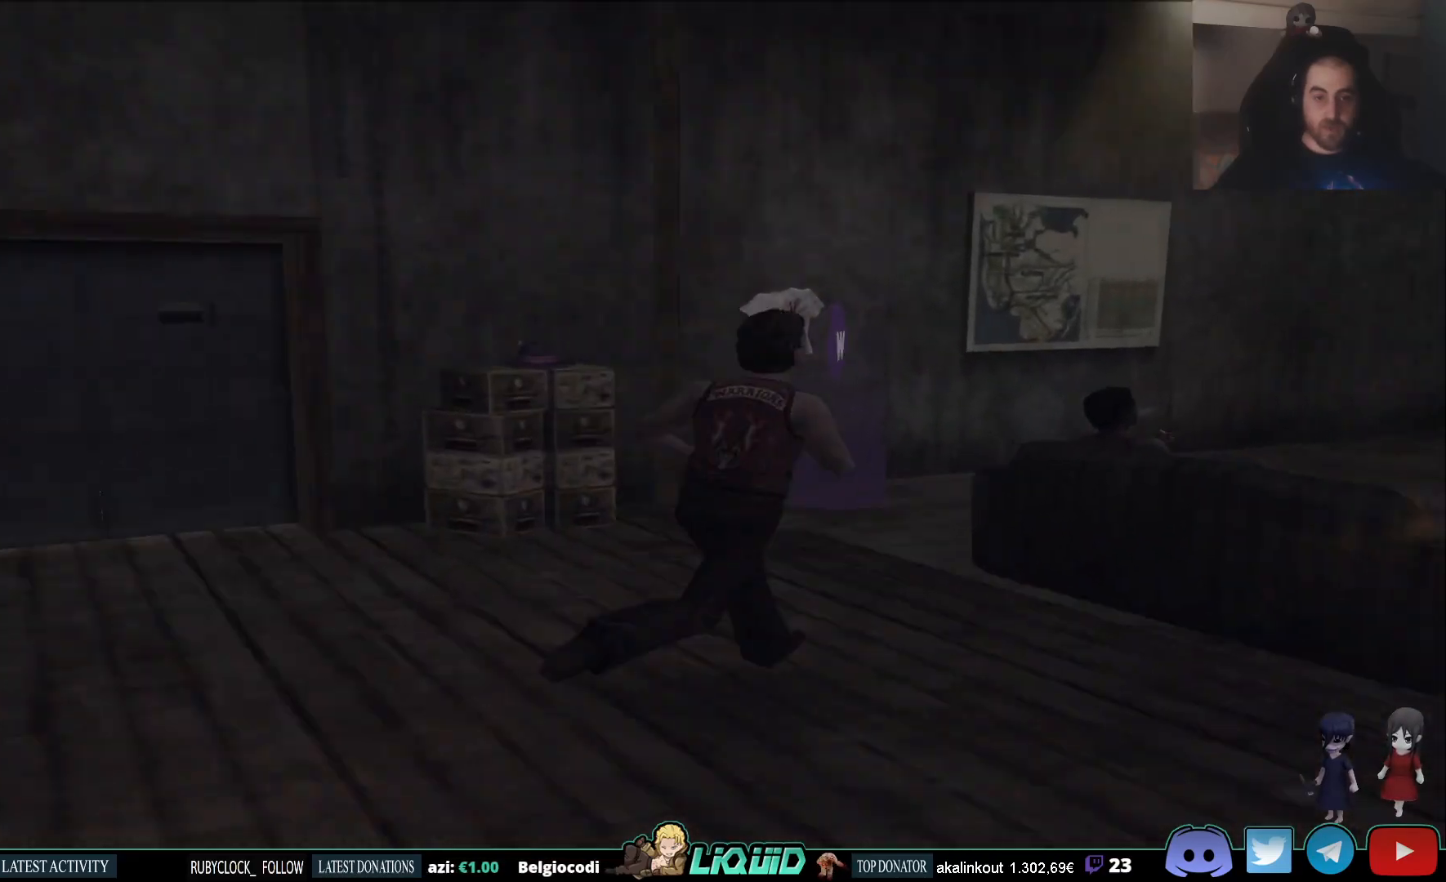
{"dt_ms": 1000, "buttons": [], "left_stick": "center", "right_stick": "center"}
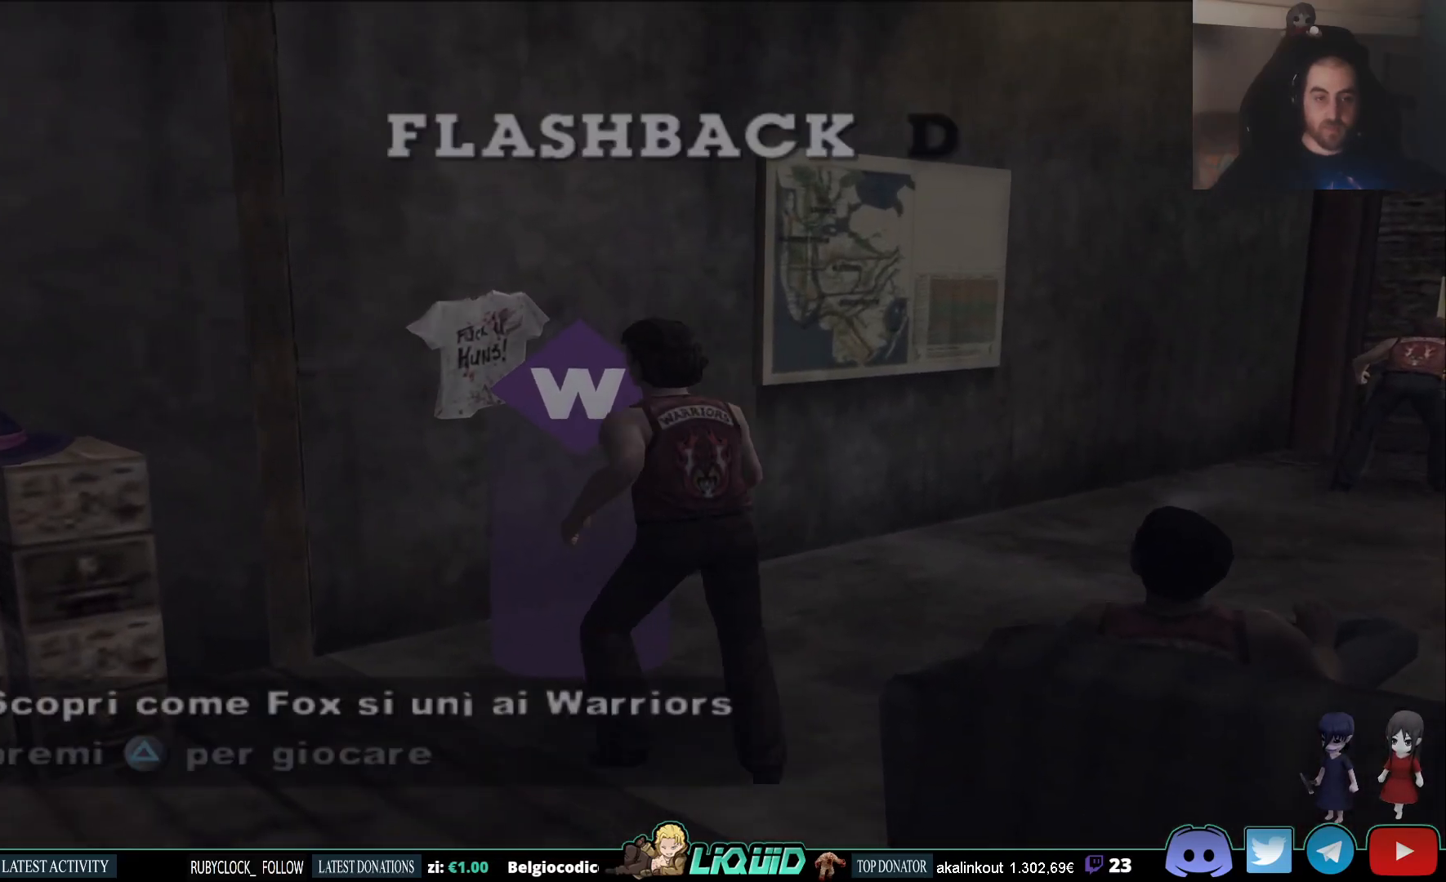
{"dt_ms": 500, "buttons": [], "left_stick": "center", "right_stick": "center", "events": []}
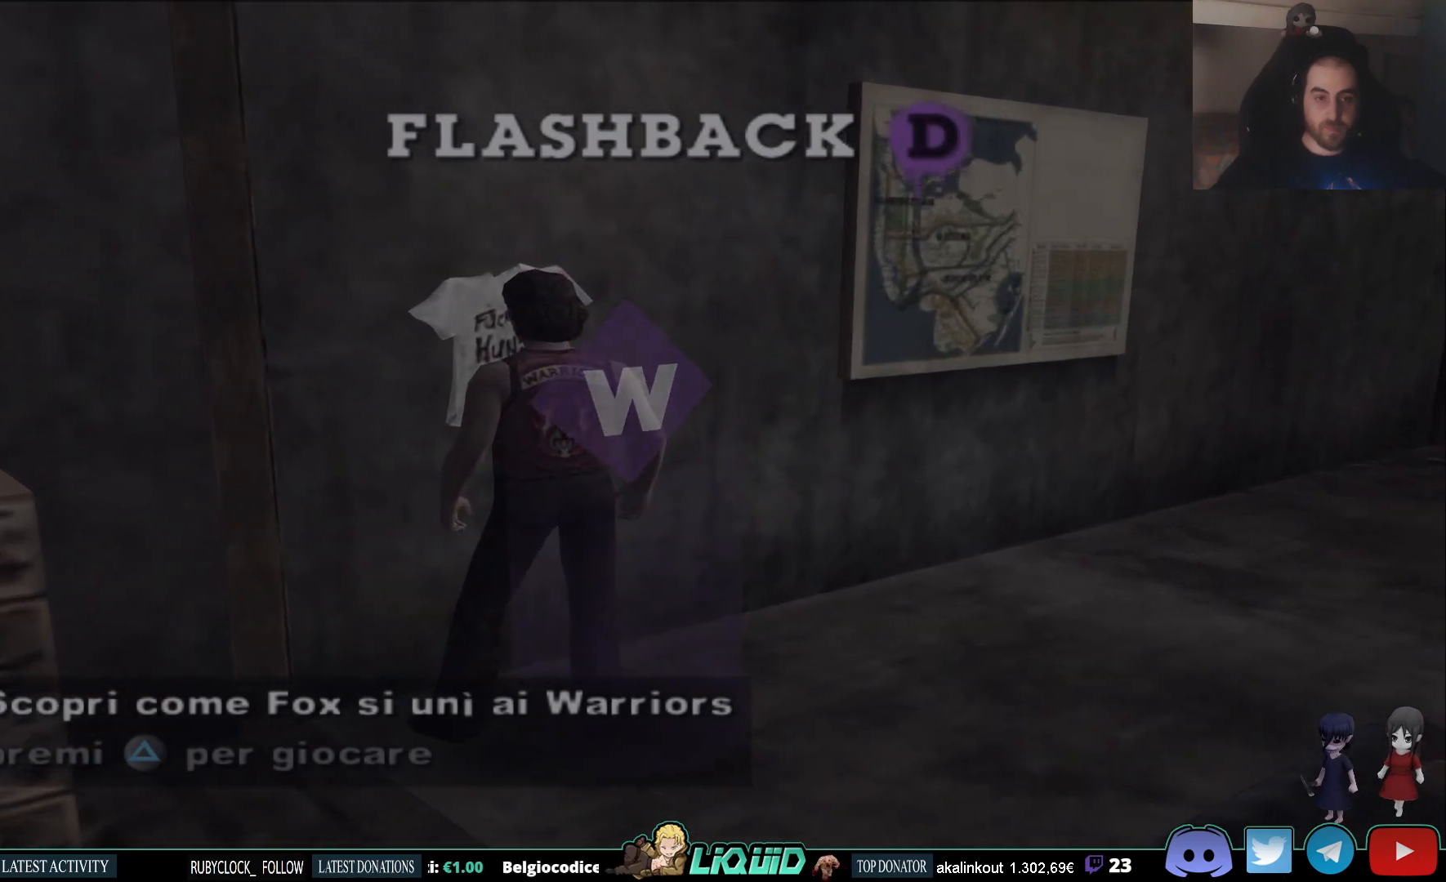
{"dt_ms": 500, "buttons": [], "left_stick": "center", "right_stick": "center", "events": []}
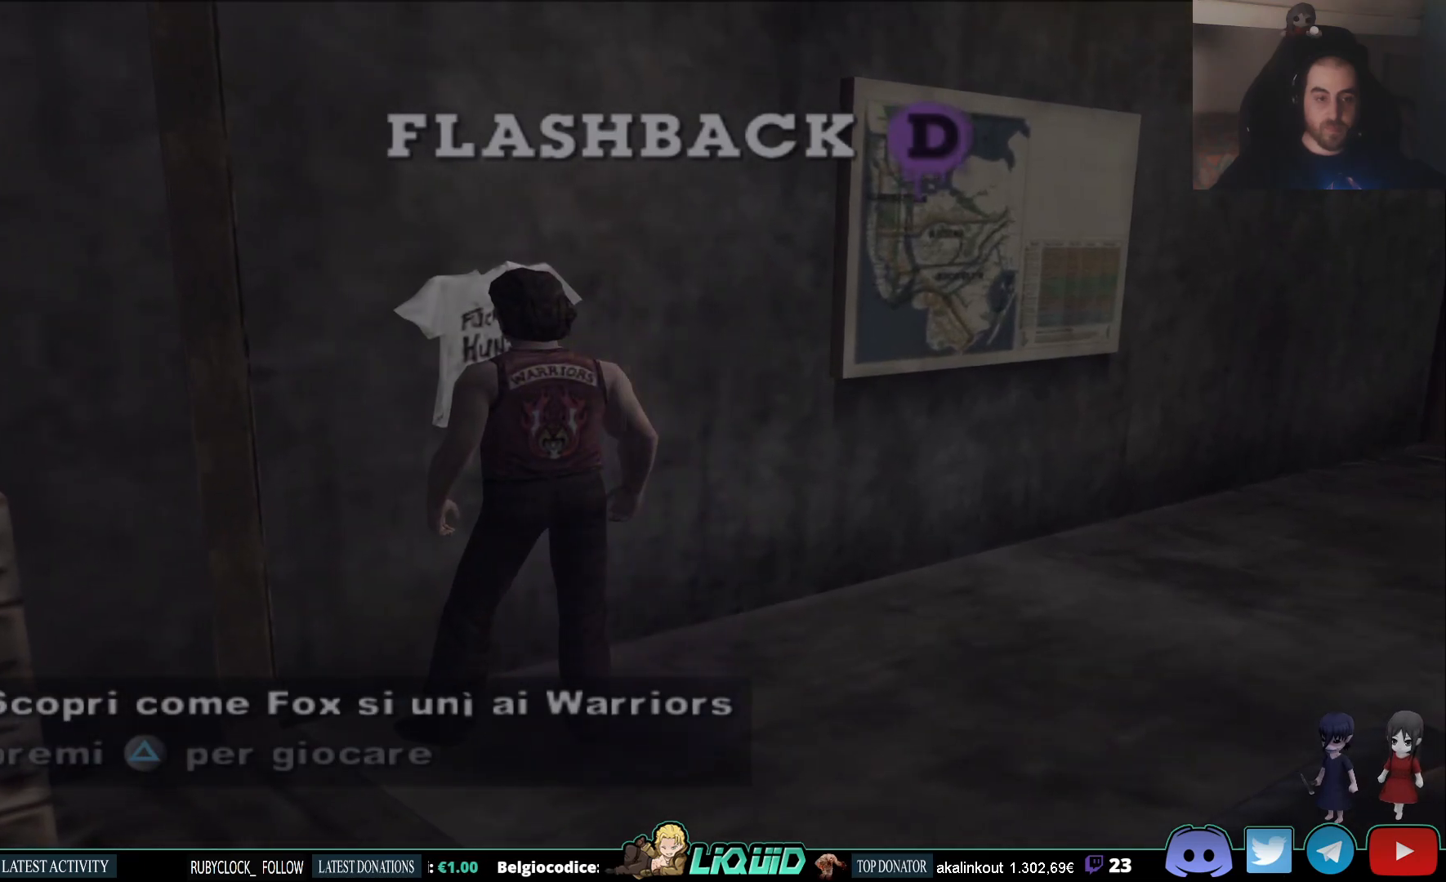
{"dt_ms": 500, "buttons": [], "left_stick": "center", "right_stick": "center", "events": [[100, "TRIANGLE", "down"], [233, "TRIANGLE", "up"]]}